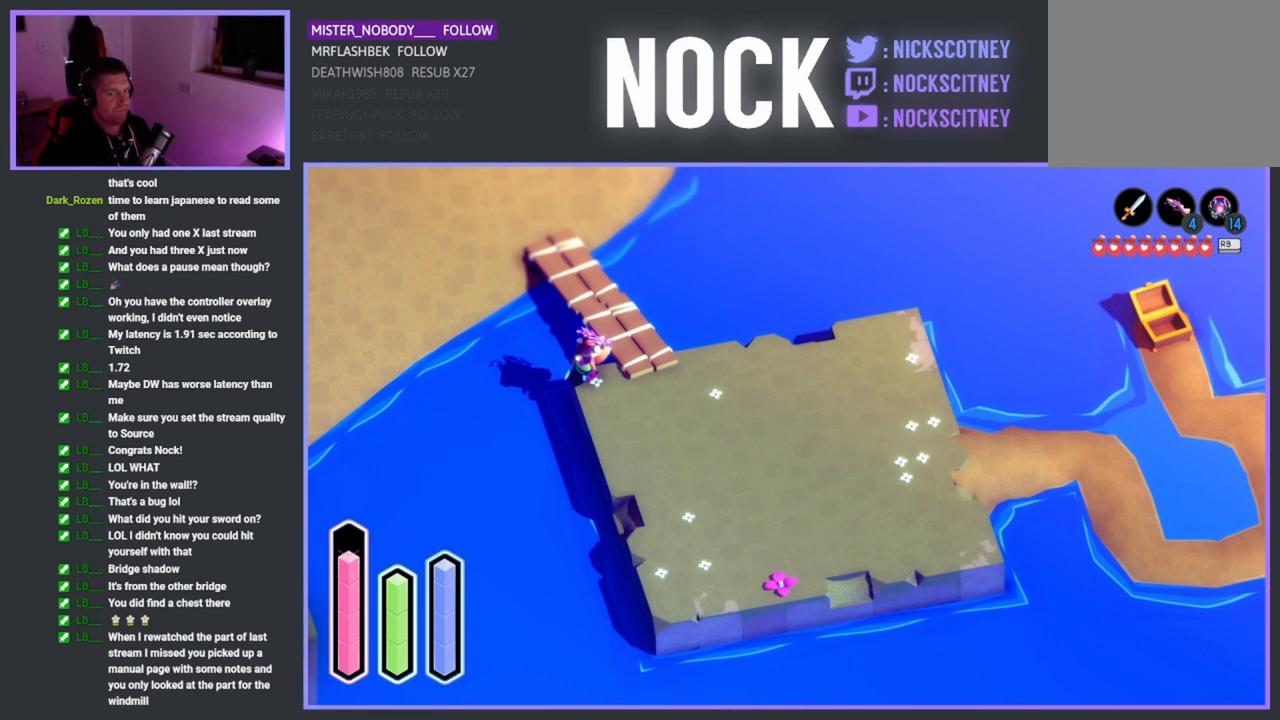
Gameplay with a controller (PlayStation layout); each line is a JSON object with the inputs held at the frame after it. "events" lists button and stick changes between this image and that frame as [ms after this image, input, new state], when the widget could be followed in between. Not read: right_stick.
{"buttons": [], "left_stick": "center", "events": [[333, "L1", "down"], [433, "L1", "up"]]}
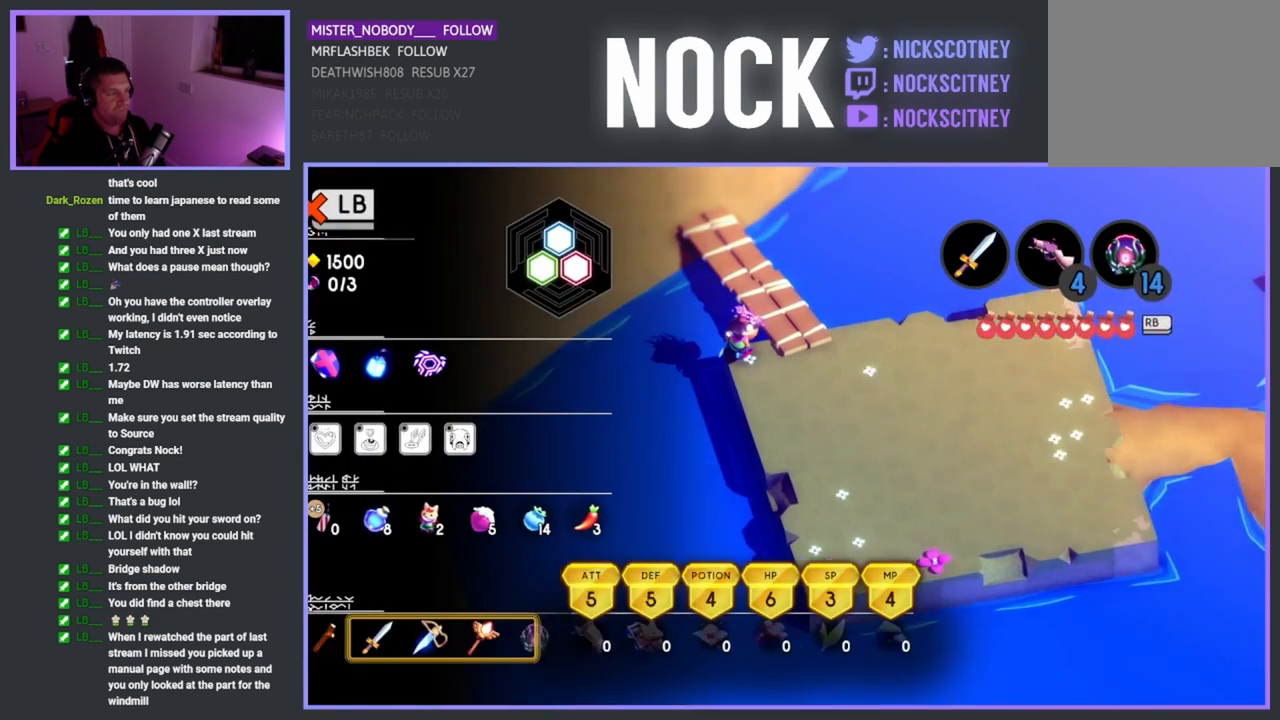
{"buttons": ["L1"], "left_stick": "center", "events": [[467, "L1", "down"]]}
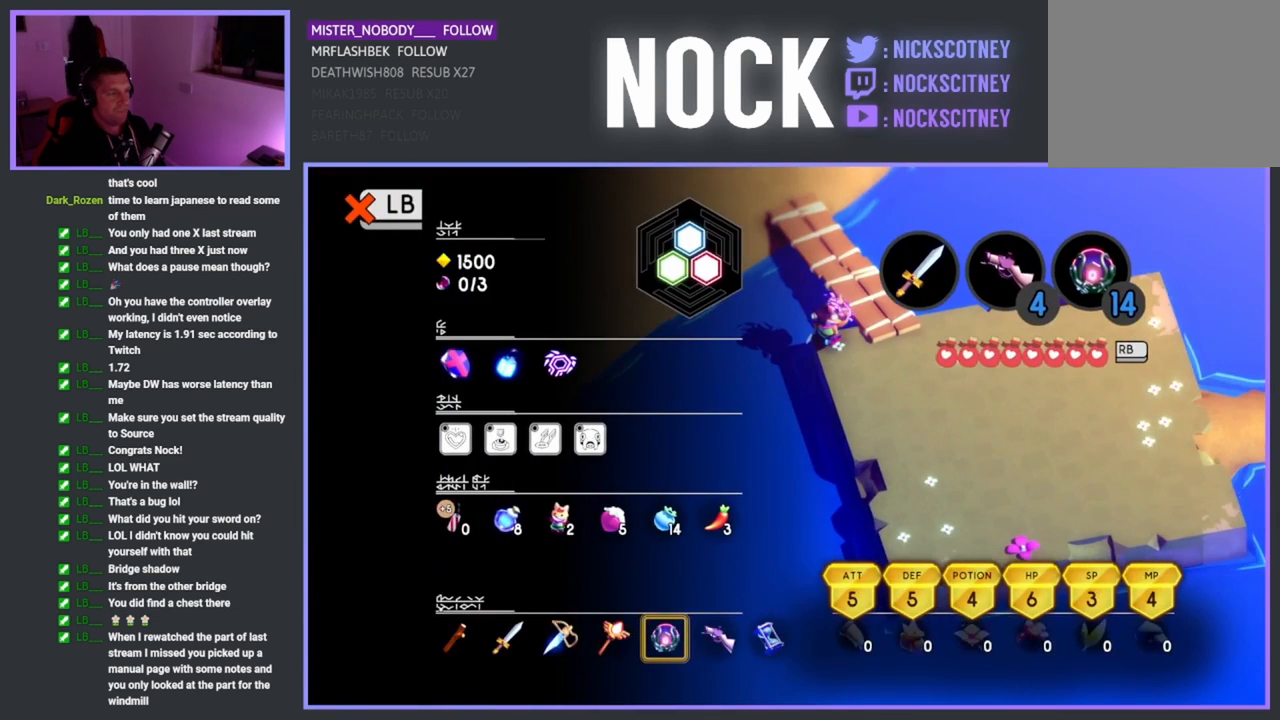
{"buttons": ["SELECT"], "left_stick": "center", "events": [[83, "L1", "up"], [483, "SELECT", "down"]]}
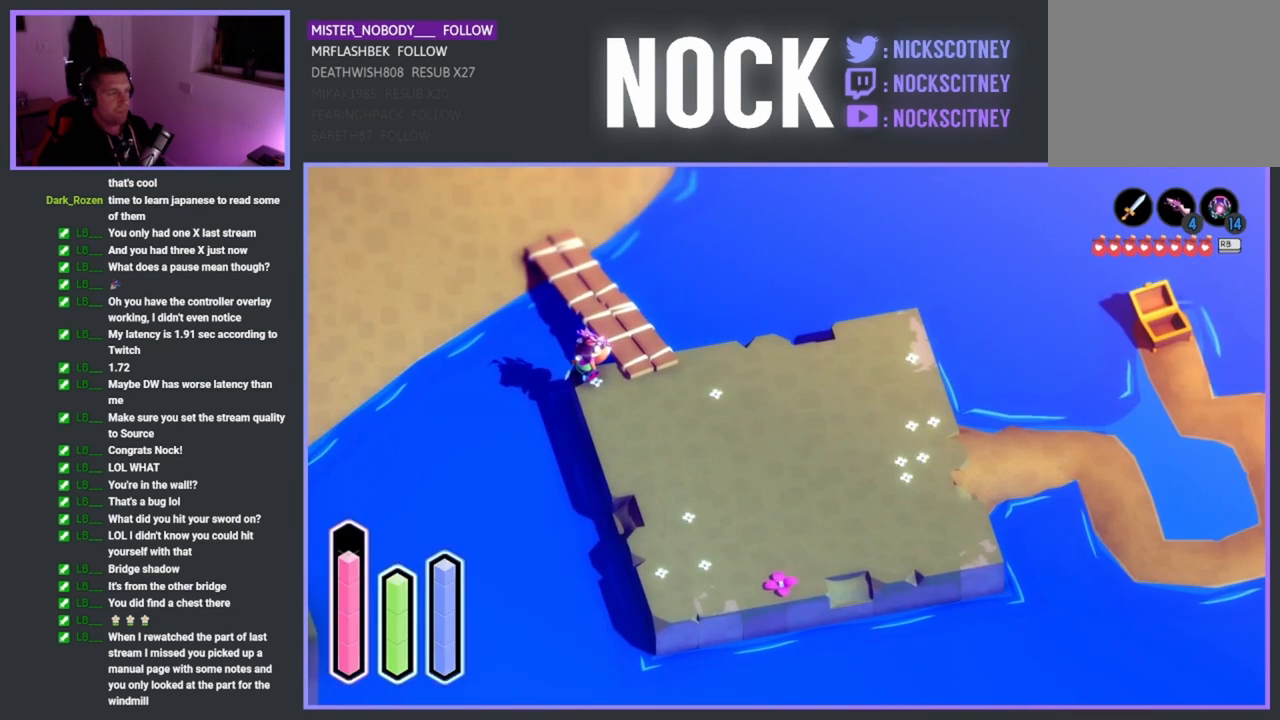
{"buttons": [], "left_stick": "center", "events": [[200, "SELECT", "up"]]}